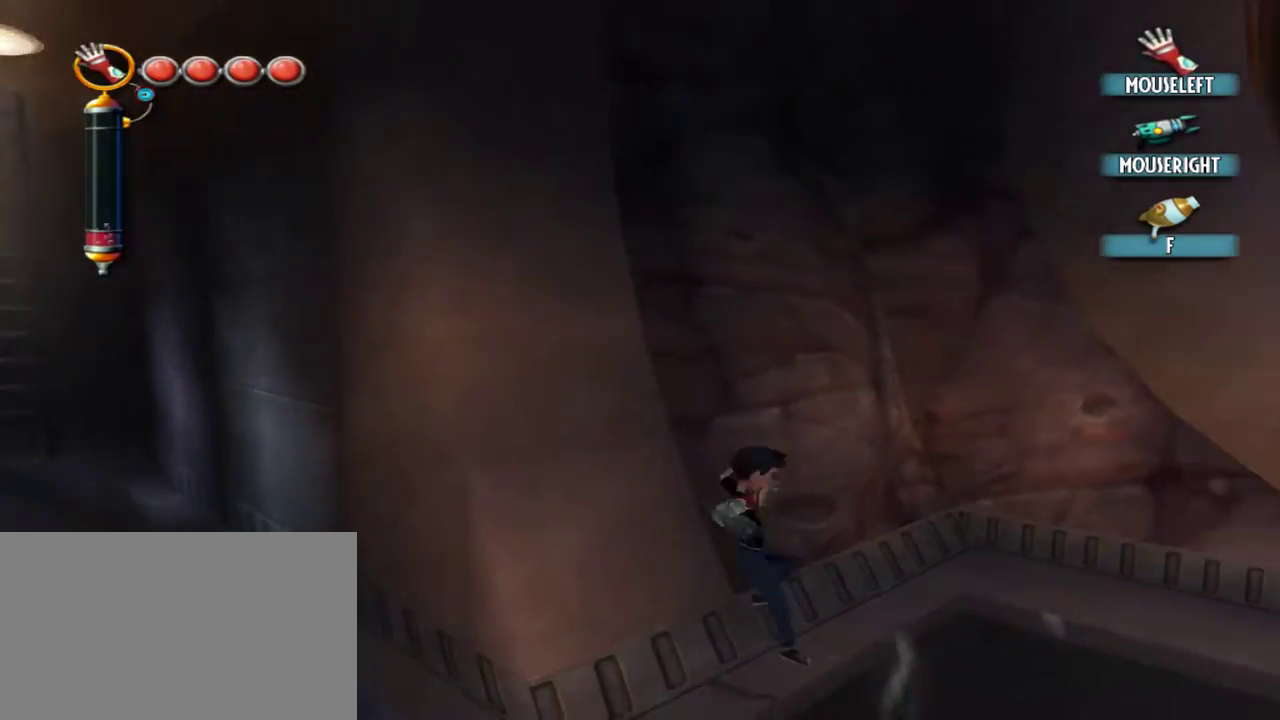
Gameplay with keyboard and mouse; each line is a JSON object with the keys and mouse buttons held at the frame after it. "events" lists presses ("down") and releases ("up") of "1", "2", "3", "4", "5", "a", "alt", "c", "caps_lock", "d", "e", "f", "g", "q", "r", "s", "shift", "space", "t", "tab", "v", "w", "x", "z", "mouse_left", "mouse_middle", "mouse_right", "mouse_mb4", "mouse_mb5", "mouse_wheel_up" and "mouse_wheel_down" between this image and that frame as [ms after this image, input, new state], when the widget could be followed in between. "mouse_left", "mouse_middle", "mouse_right", "mouse_mb4", "mouse_mb5", "mouse_wheel_up", "mouse_wheel_down" = the "left", "middle", "right", "mb4", "mb5", "wheel_up", "wheel_down" buttons of the "mouse" list. No other keys are recorded. Not read: mouse_move.
{"keys": [], "mouse": [], "events": [[384, "a", "up"]]}
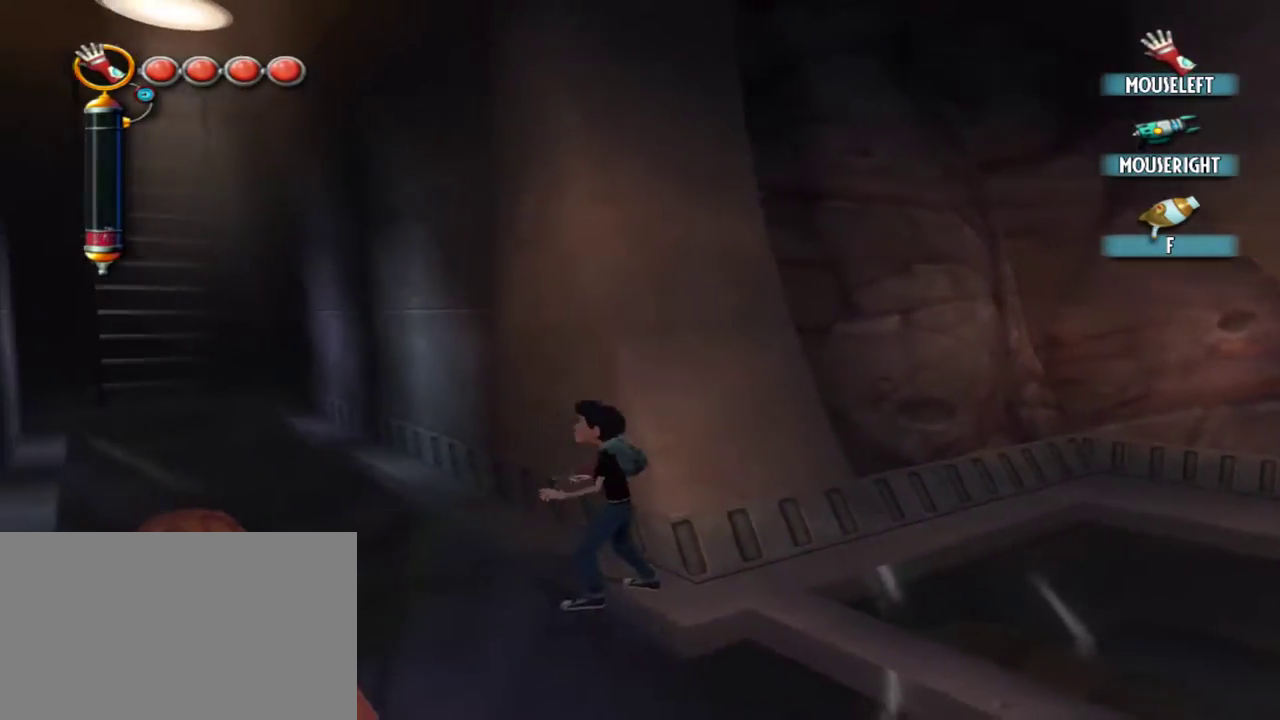
{"keys": ["d"], "mouse": [], "events": [[167, "w", "down"], [217, "w", "up"], [500, "d", "down"]]}
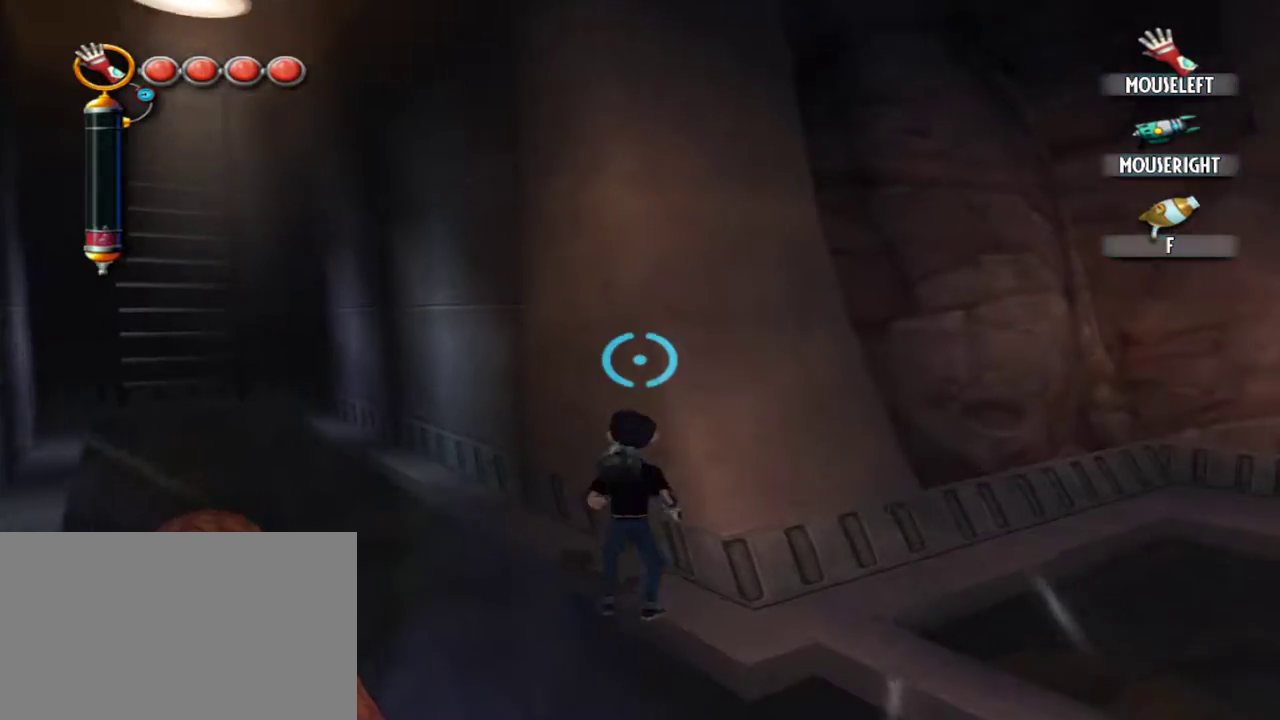
{"keys": ["q"], "mouse": [], "events": [[34, "mouse_left", "down"], [317, "mouse_left", "up"], [367, "d", "up"], [467, "q", "down"]]}
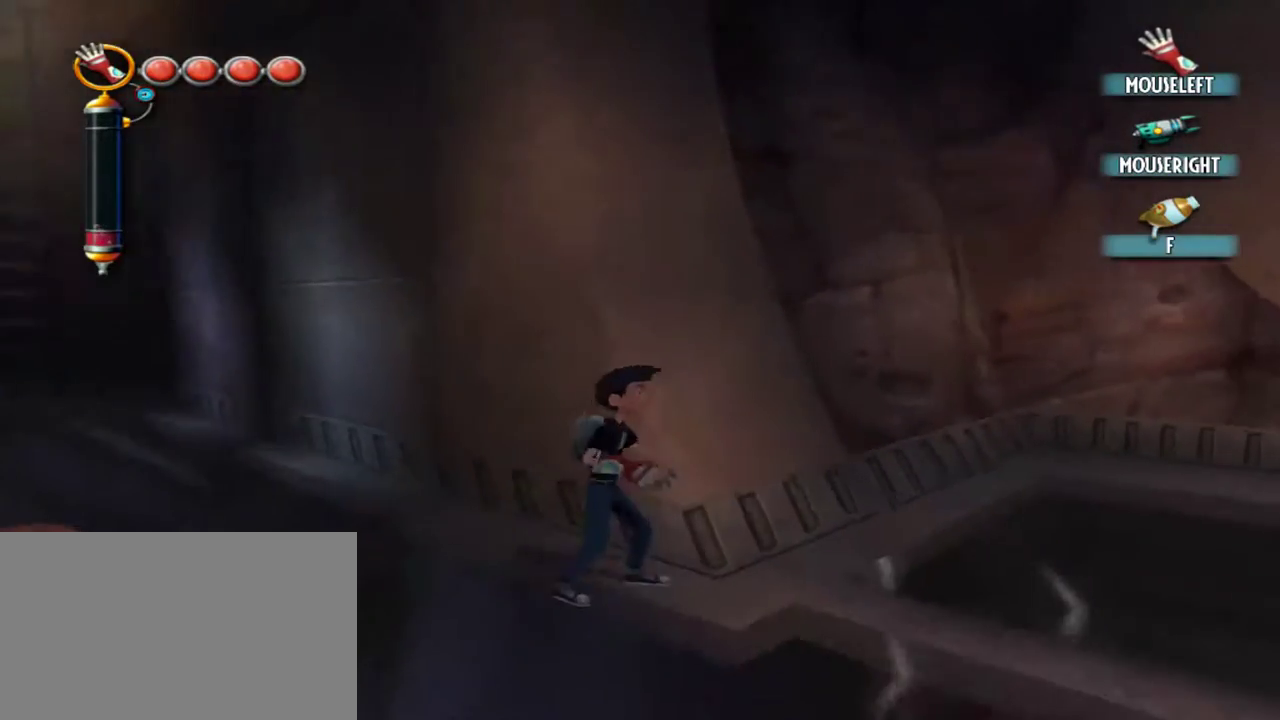
{"keys": [], "mouse": [], "events": [[50, "q", "up"], [250, "w", "down"], [384, "w", "up"]]}
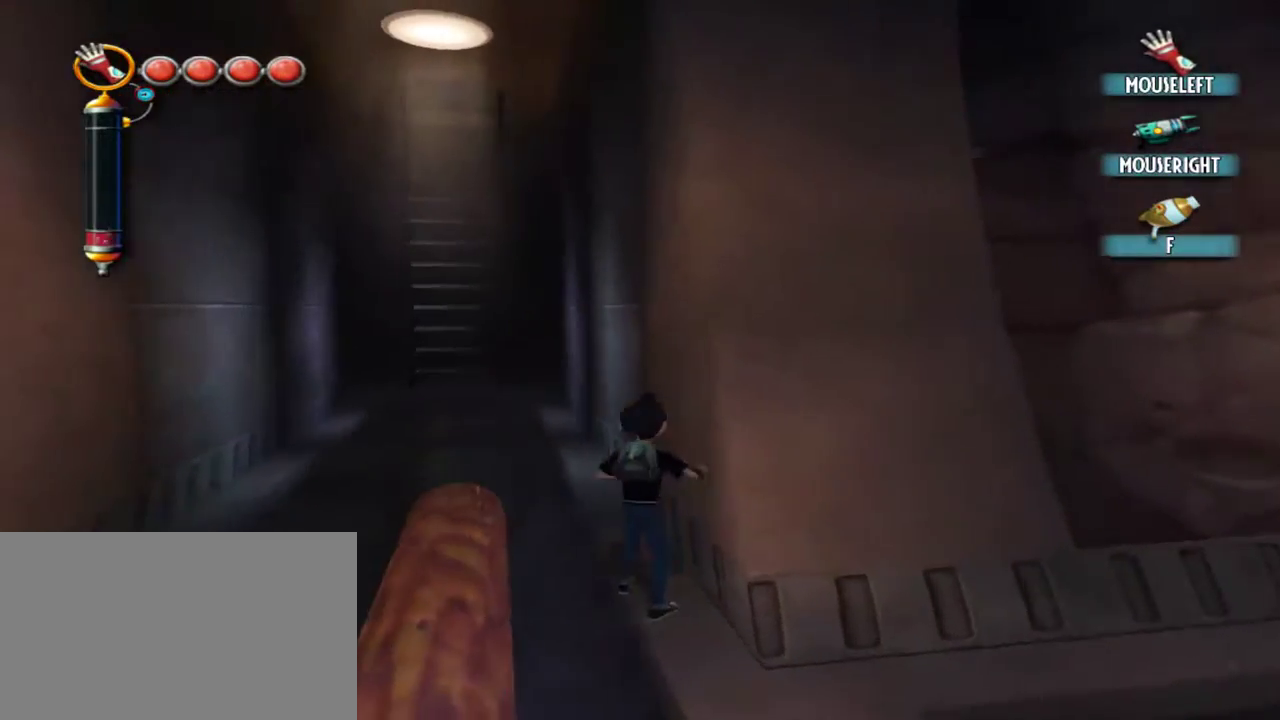
{"keys": [], "mouse": [], "events": [[67, "d", "down"], [217, "d", "up"], [300, "d", "down"], [400, "d", "up"]]}
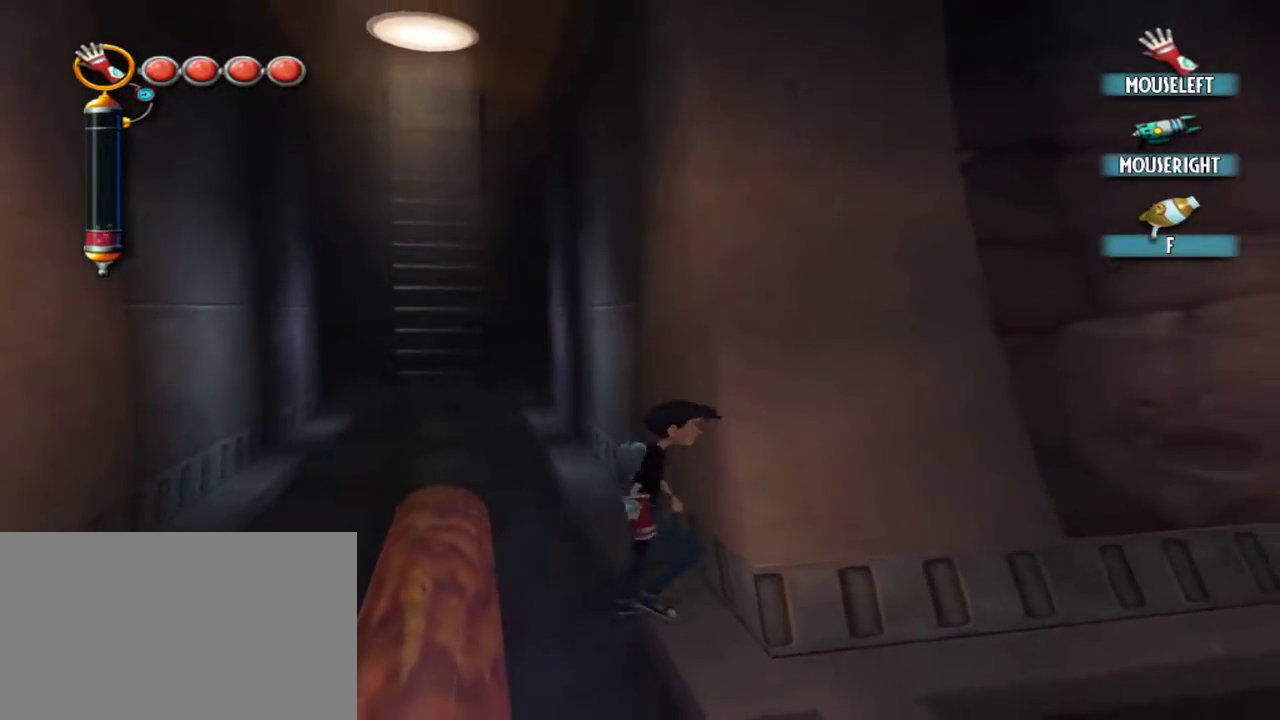
{"keys": [], "mouse": [], "events": [[34, "d", "down"], [84, "d", "up"]]}
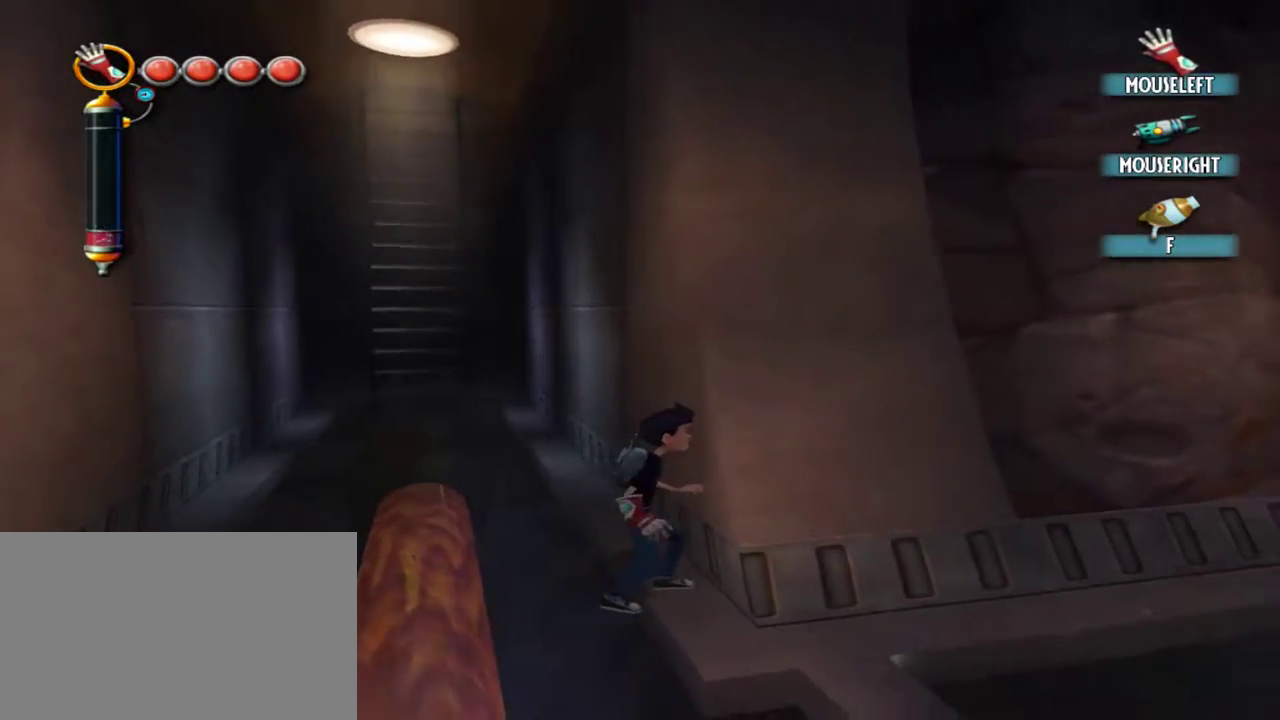
{"keys": [], "mouse": [], "events": []}
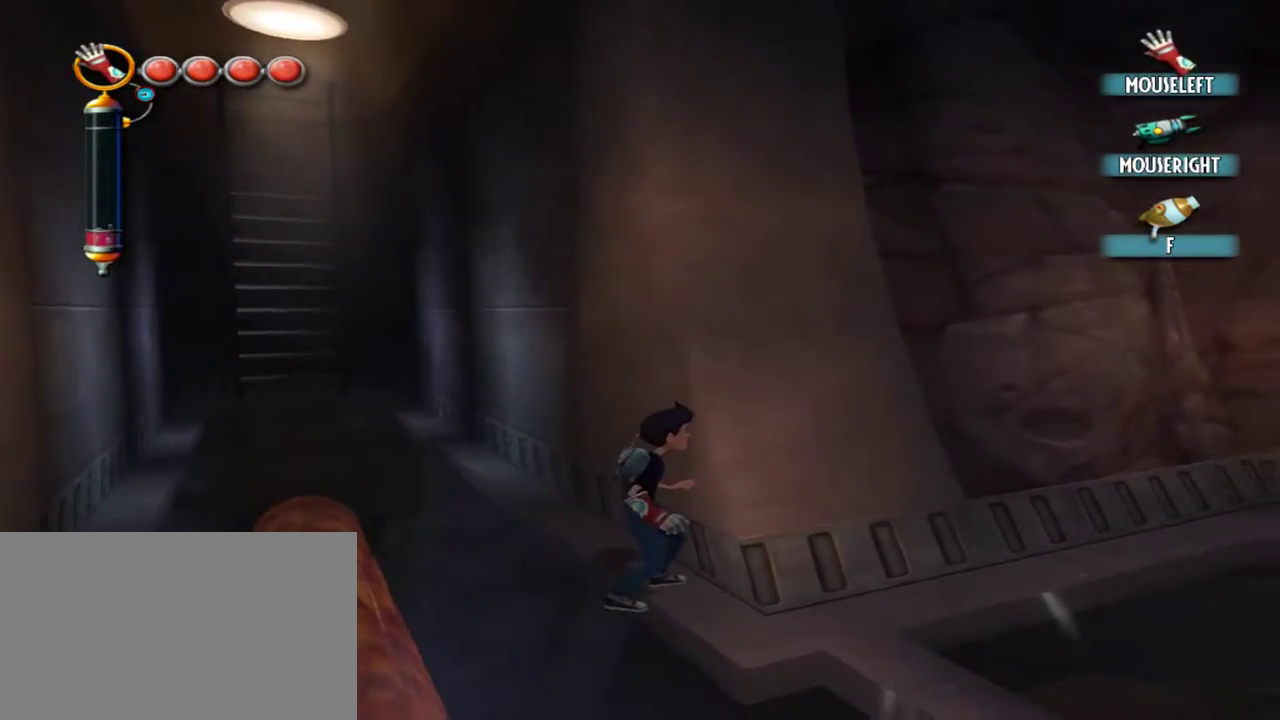
{"keys": [], "mouse": [], "events": []}
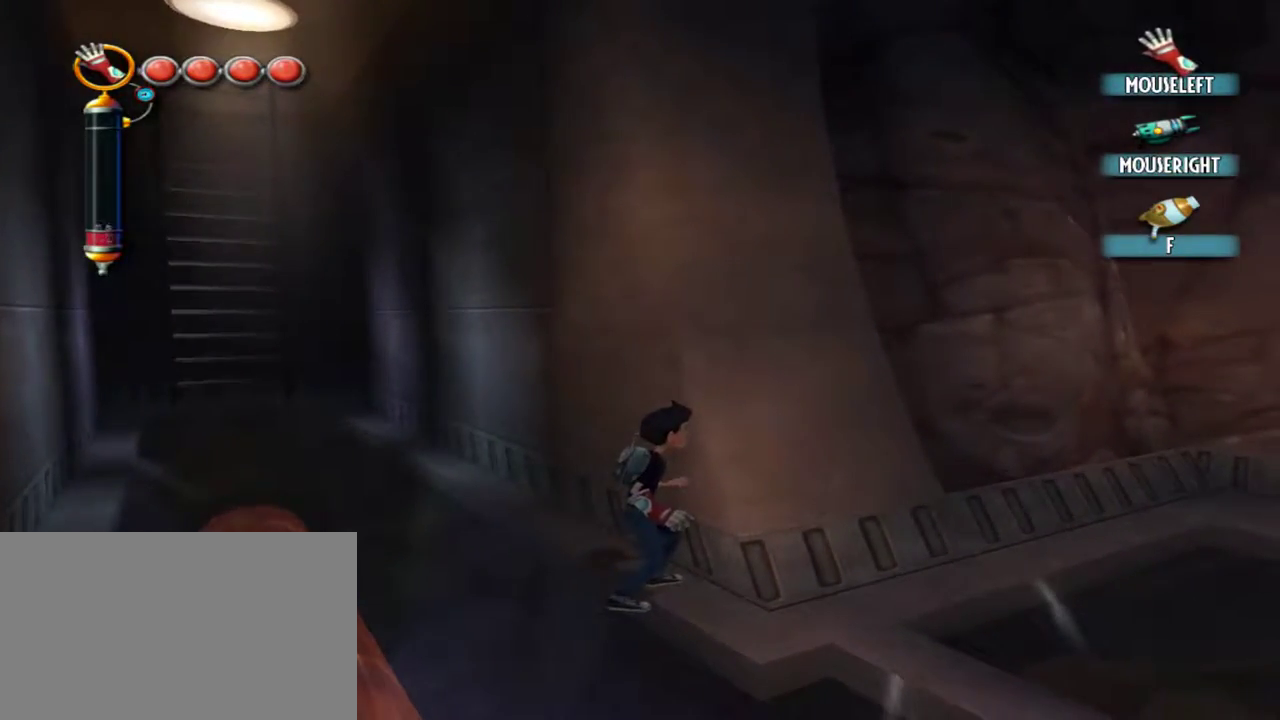
{"keys": ["d"], "mouse": ["left"], "events": [[267, "d", "down"], [267, "mouse_left", "down"]]}
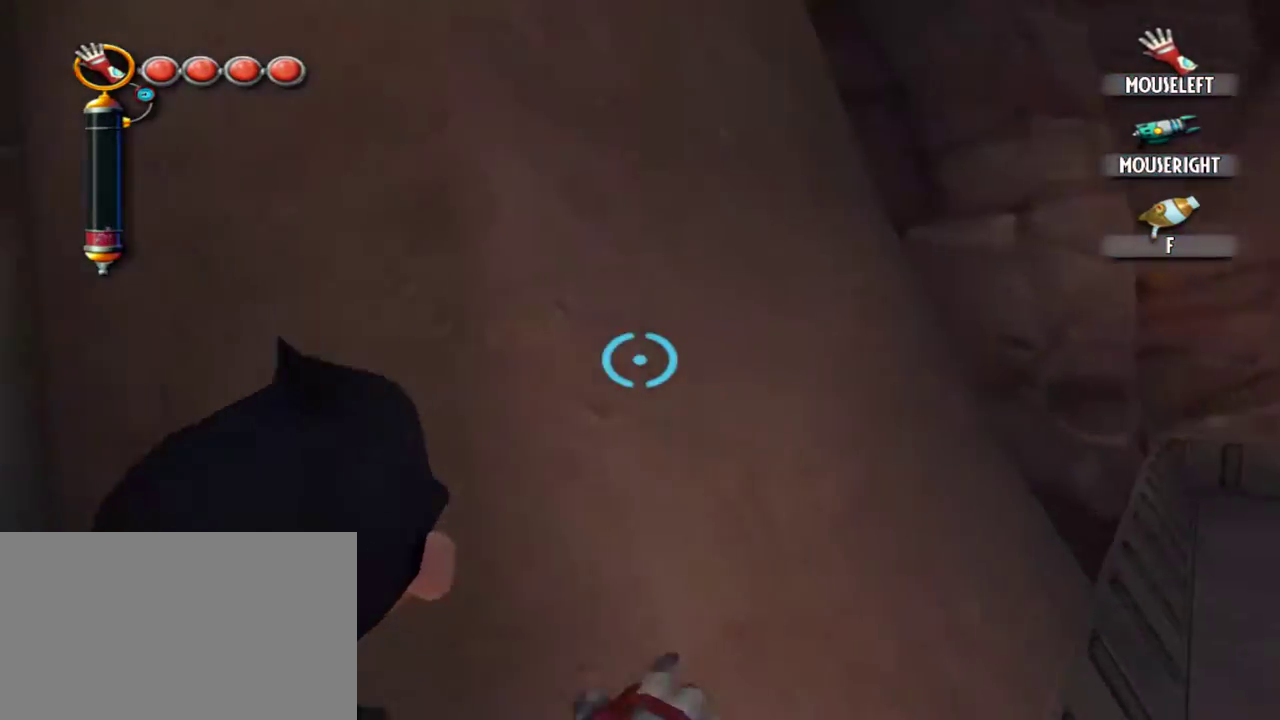
{"keys": [], "mouse": [], "events": [[150, "d", "up"], [150, "mouse_left", "up"], [250, "q", "down"], [284, "q", "up"]]}
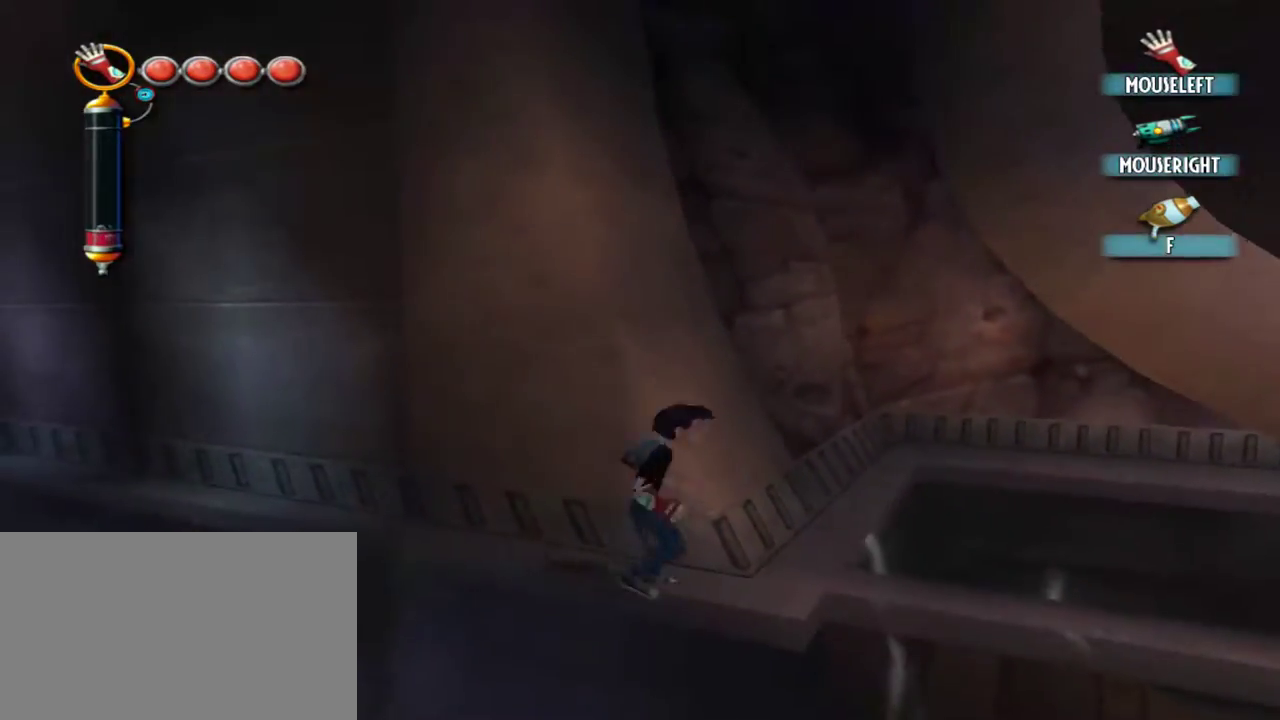
{"keys": [], "mouse": [], "events": [[17, "d", "down"], [67, "mouse_left", "down"], [117, "w", "down"], [300, "d", "up"], [300, "mouse_left", "up"], [300, "w", "up"]]}
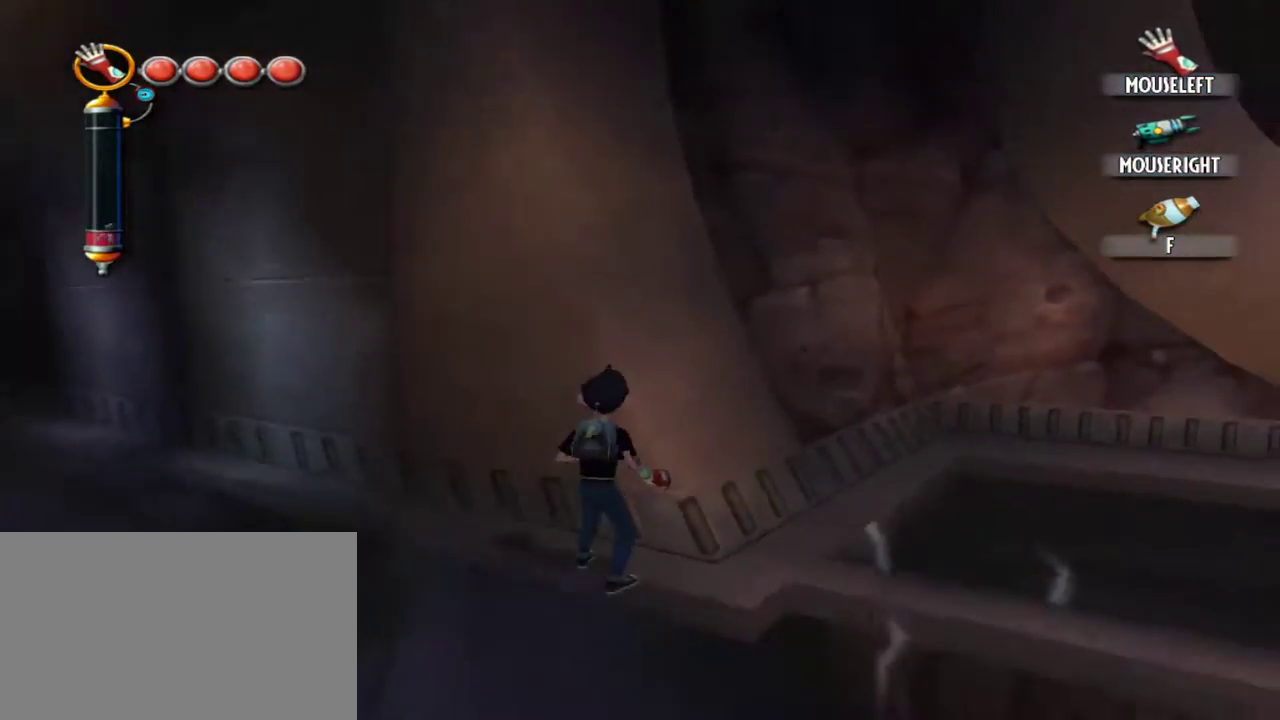
{"keys": [], "mouse": [], "events": [[84, "q", "down"], [184, "q", "up"], [317, "w", "down"], [467, "w", "up"]]}
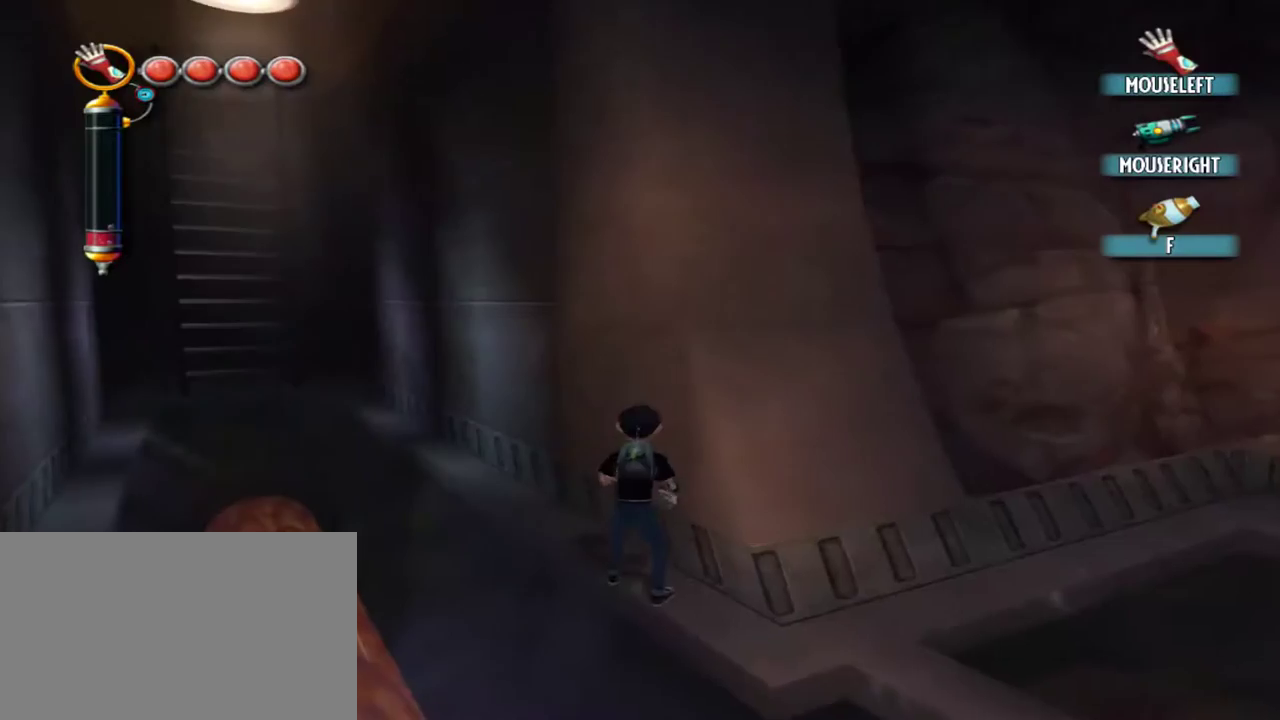
{"keys": [], "mouse": [], "events": [[150, "d", "down"], [250, "d", "up"]]}
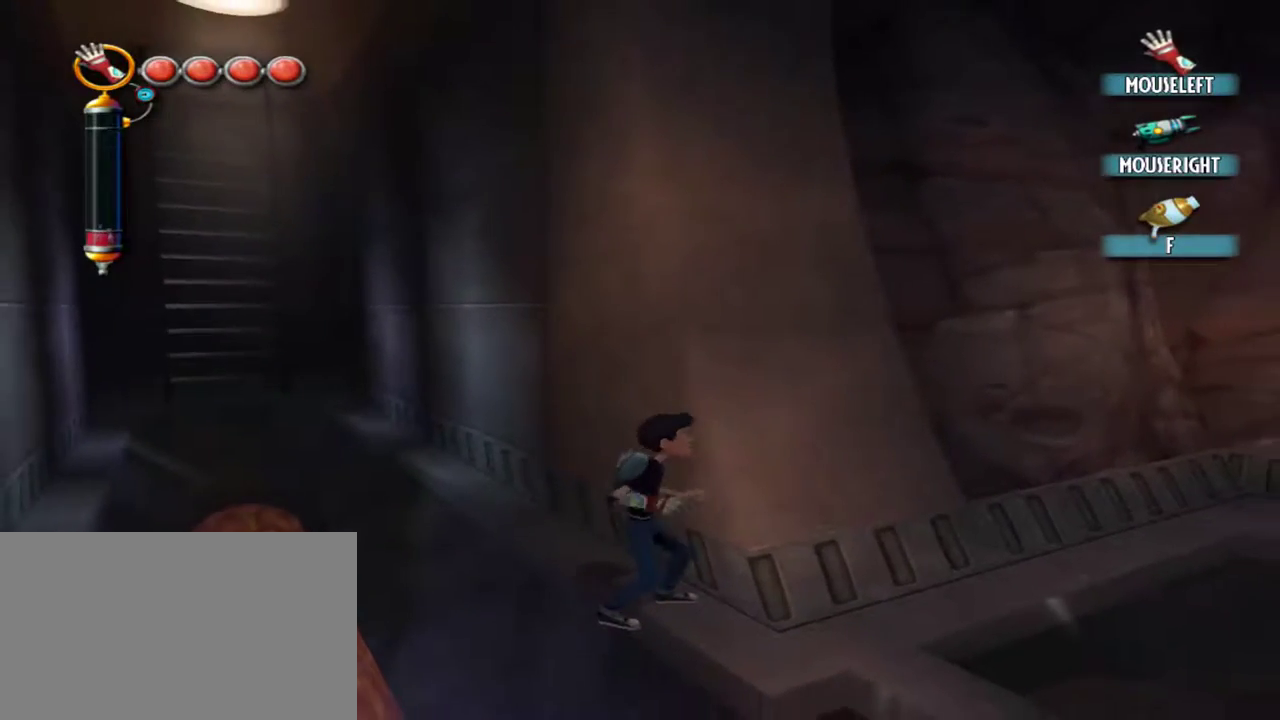
{"keys": ["d"], "mouse": ["left"], "events": [[167, "d", "down"], [217, "mouse_left", "down"]]}
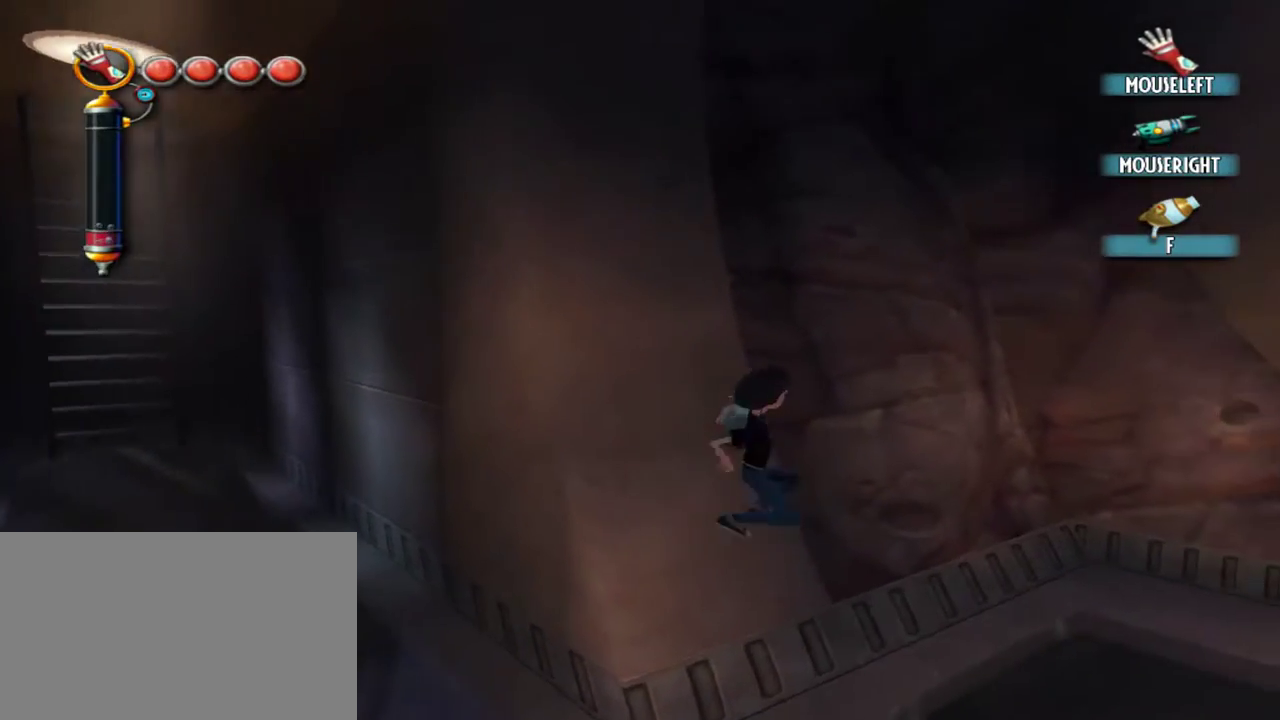
{"keys": ["q"], "mouse": [], "events": [[84, "d", "up"], [417, "mouse_left", "up"], [500, "q", "down"]]}
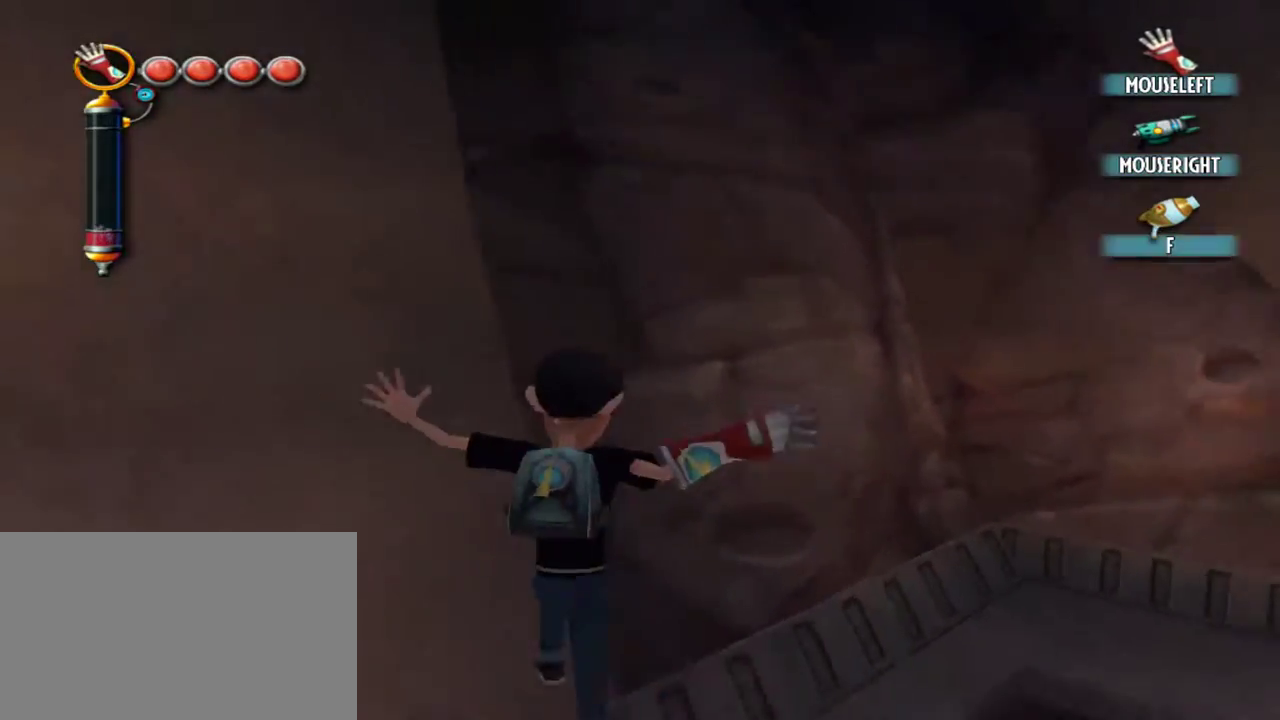
{"keys": ["a"], "mouse": [], "events": [[100, "q", "up"], [234, "a", "down"]]}
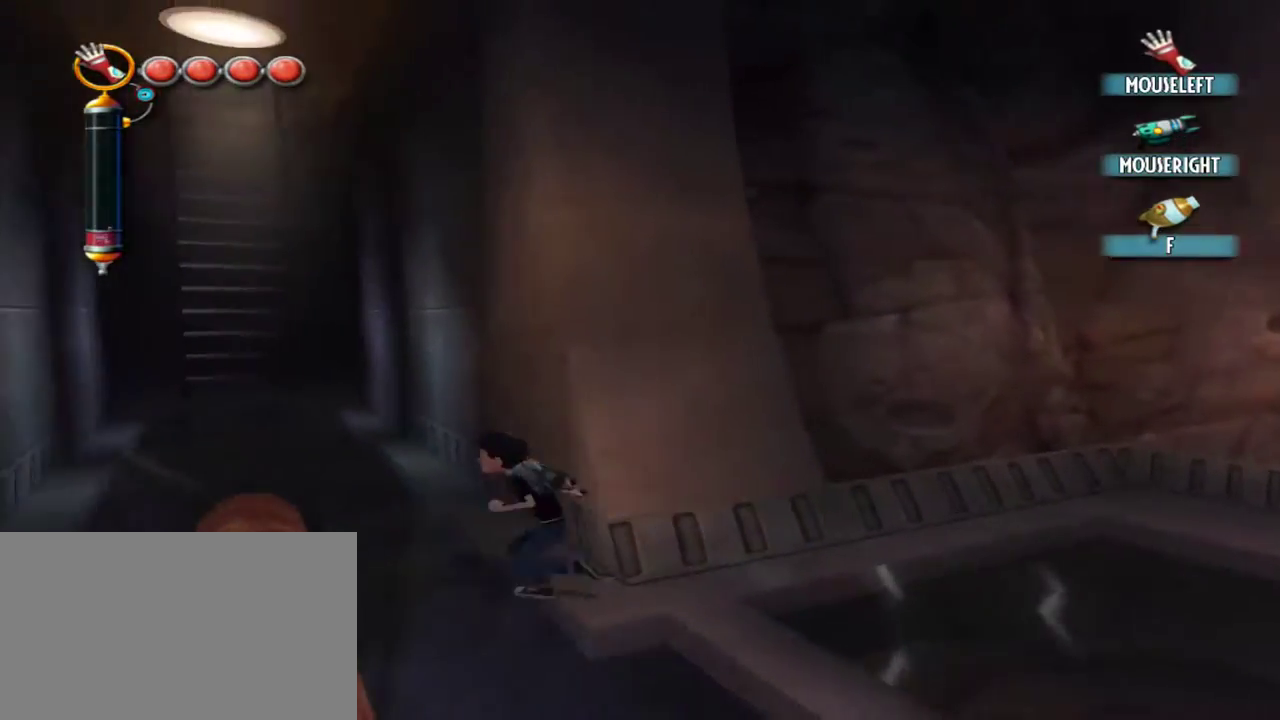
{"keys": ["d"], "mouse": [], "events": [[17, "a", "up"], [17, "w", "down"], [250, "w", "up"], [450, "d", "down"]]}
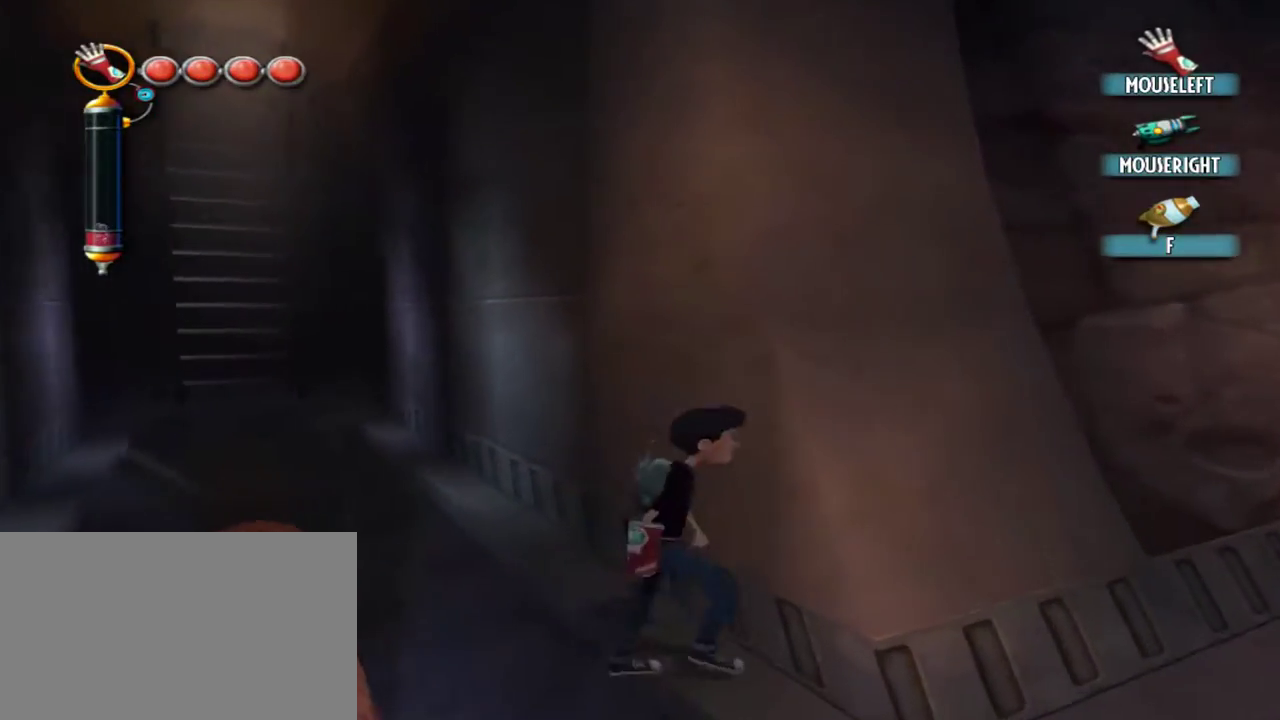
{"keys": [], "mouse": [], "events": [[84, "d", "up"], [234, "d", "down"], [367, "d", "up"]]}
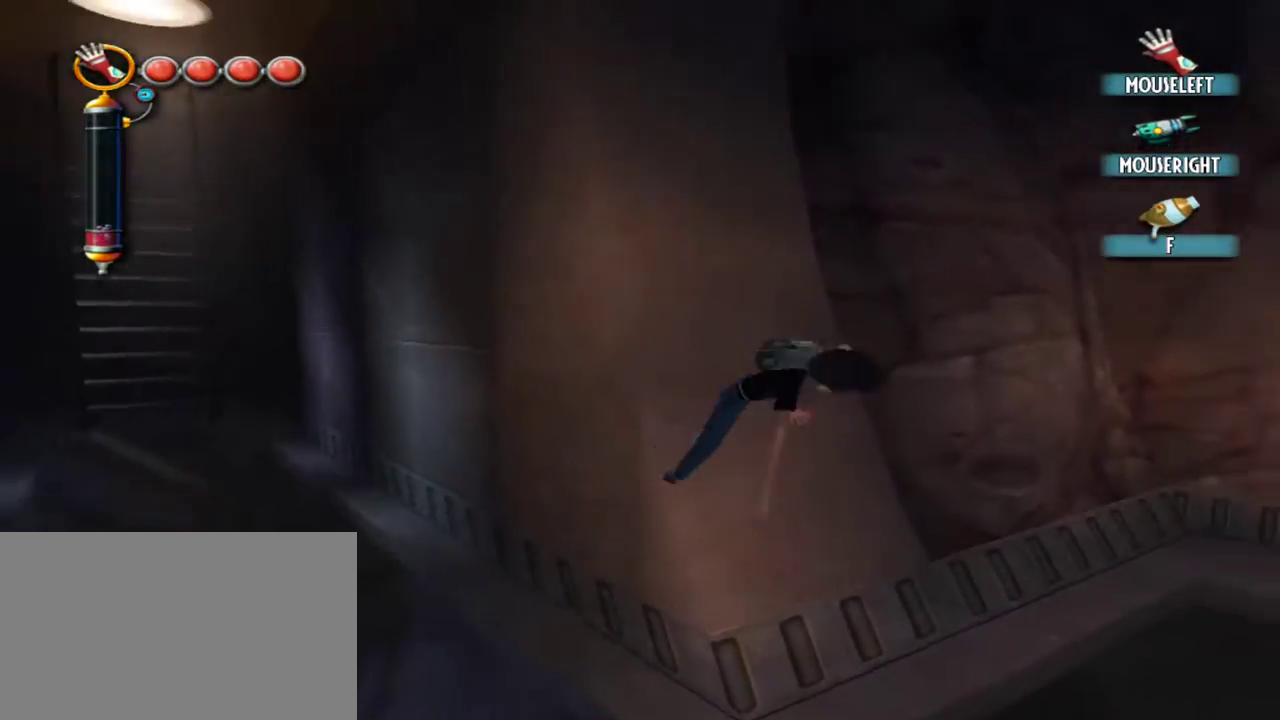
{"keys": ["a"], "mouse": [], "events": [[384, "a", "down"]]}
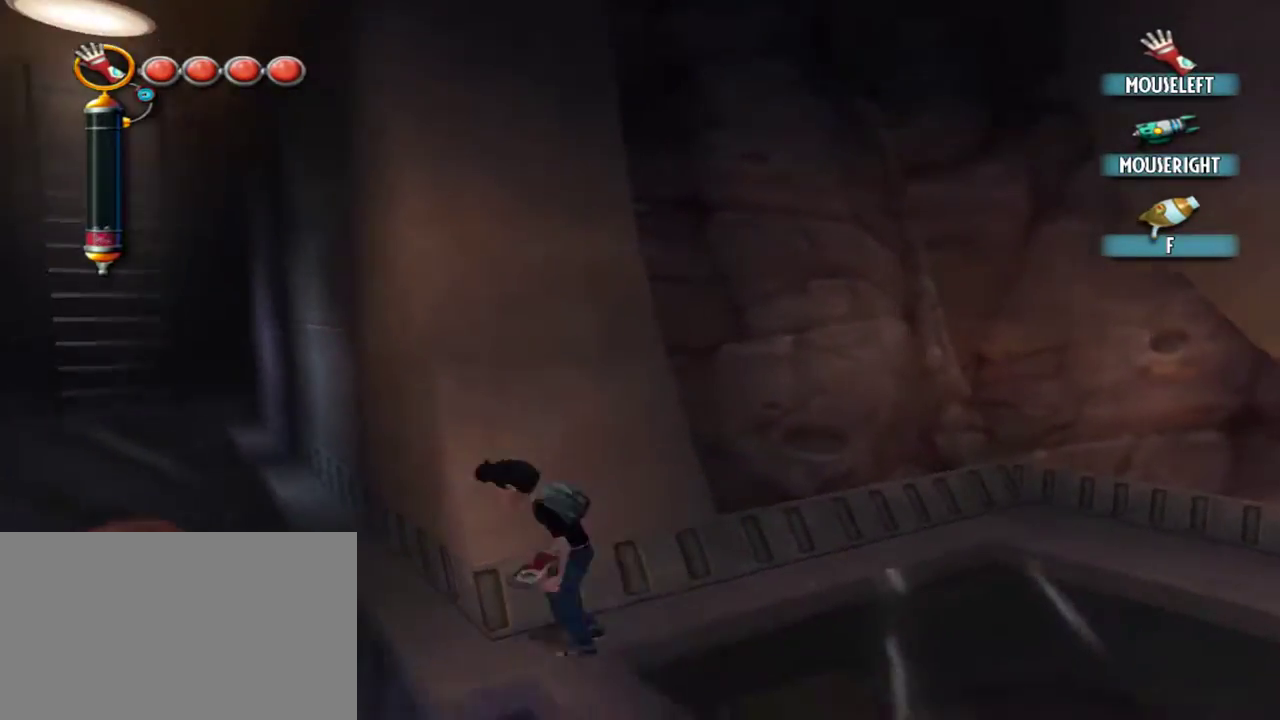
{"keys": ["d"], "mouse": [], "events": [[117, "w", "down"], [217, "a", "up"], [350, "w", "up"], [500, "d", "down"]]}
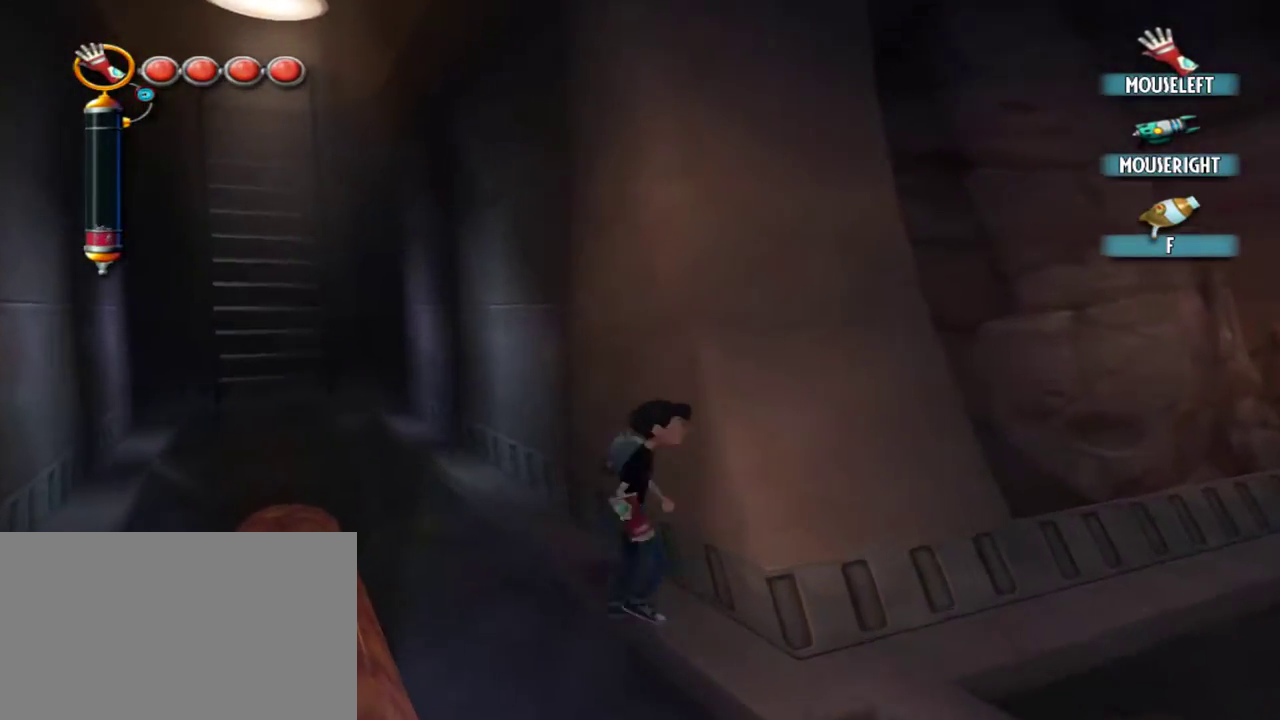
{"keys": [], "mouse": [], "events": [[84, "d", "up"]]}
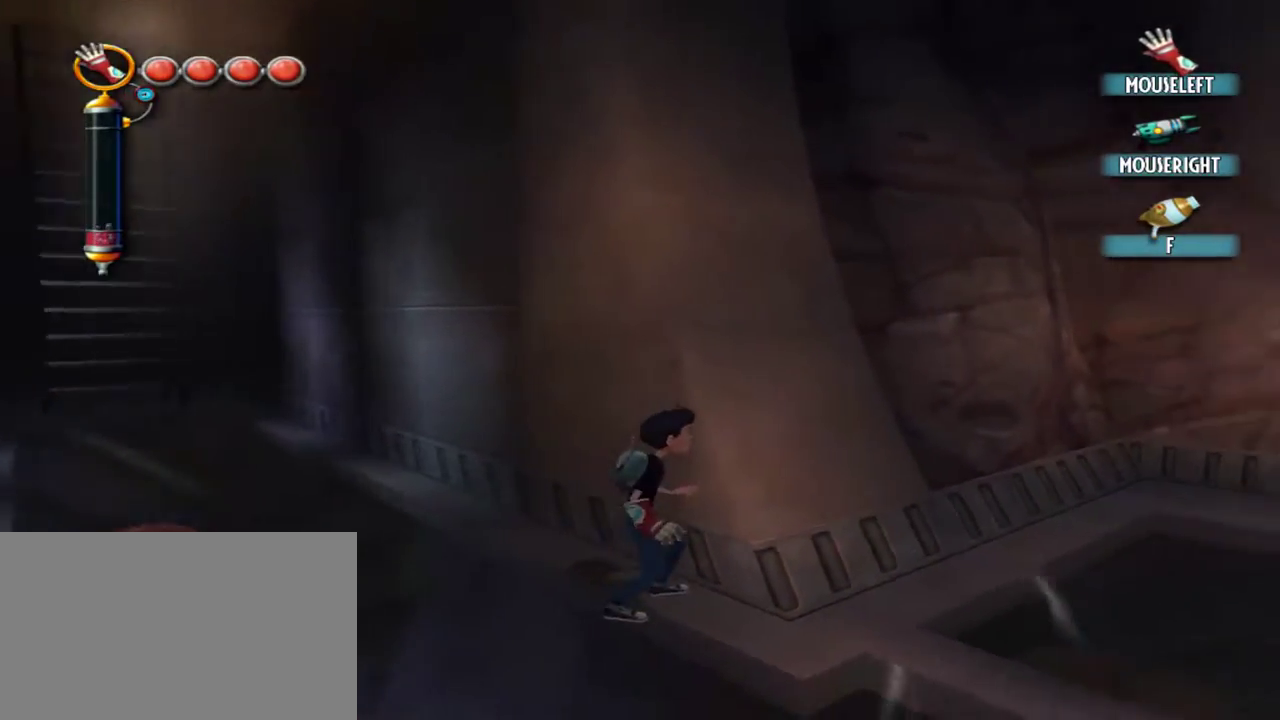
{"keys": [], "mouse": ["left"], "events": [[100, "d", "down"], [200, "mouse_left", "down"], [484, "d", "up"]]}
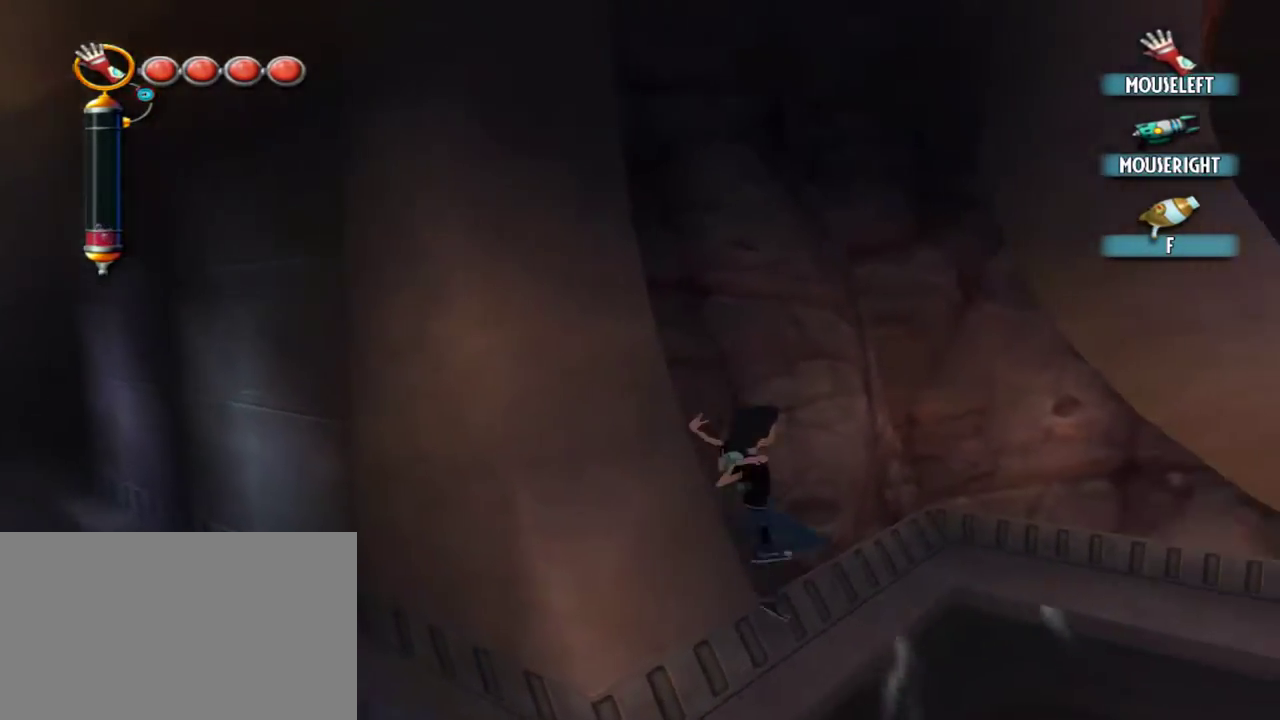
{"keys": ["a", "w"], "mouse": [], "events": [[67, "mouse_left", "up"], [117, "a", "down"], [500, "w", "down"]]}
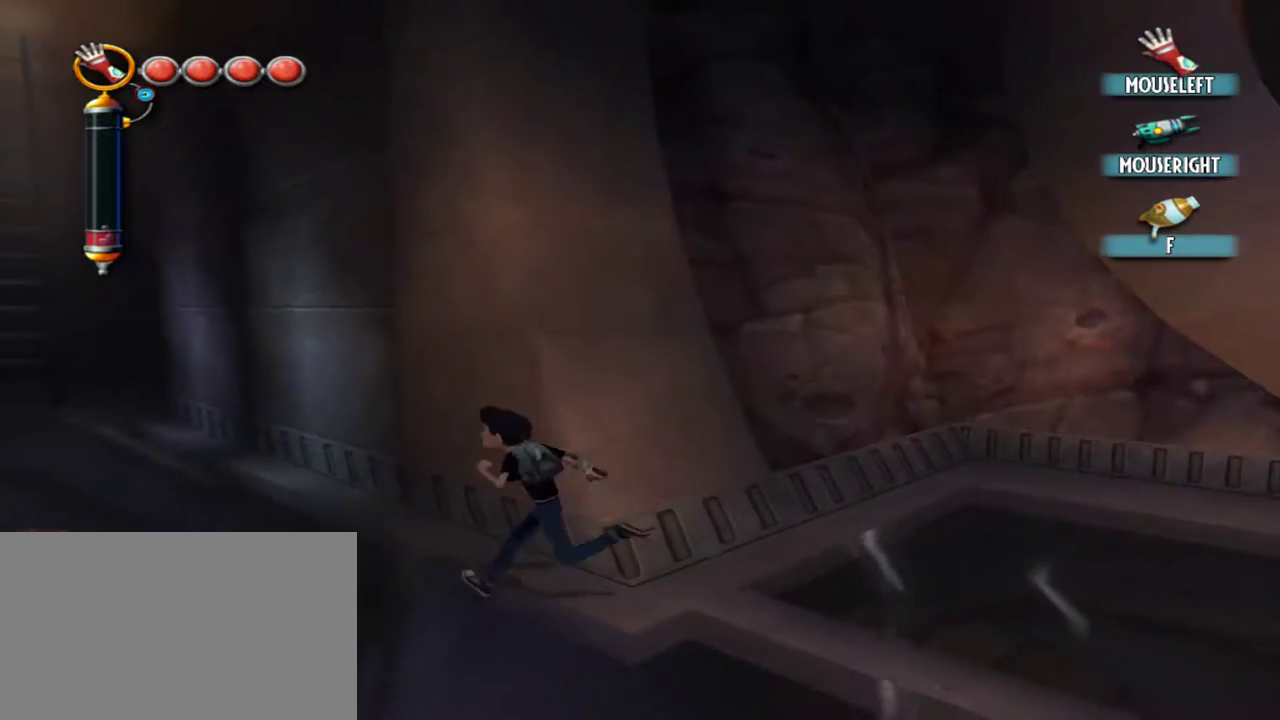
{"keys": [], "mouse": [], "events": [[84, "a", "up"], [184, "w", "up"], [417, "d", "down"], [500, "d", "up"]]}
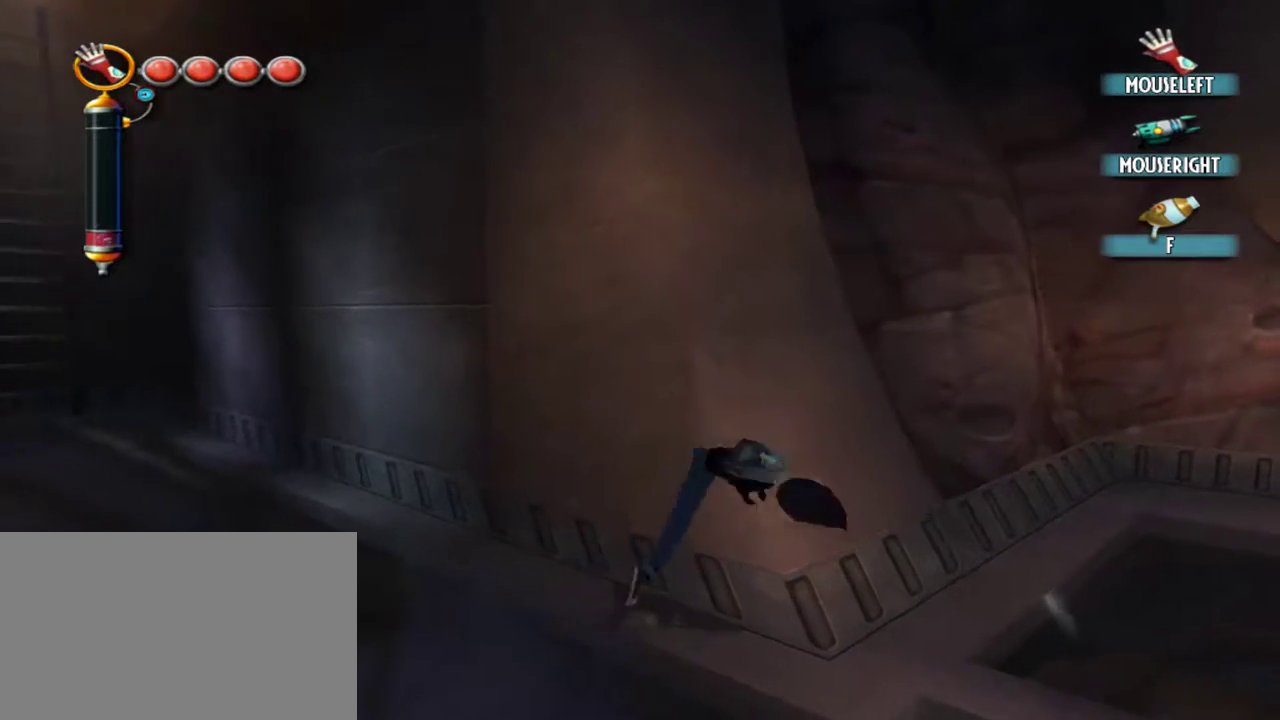
{"keys": [], "mouse": [], "events": []}
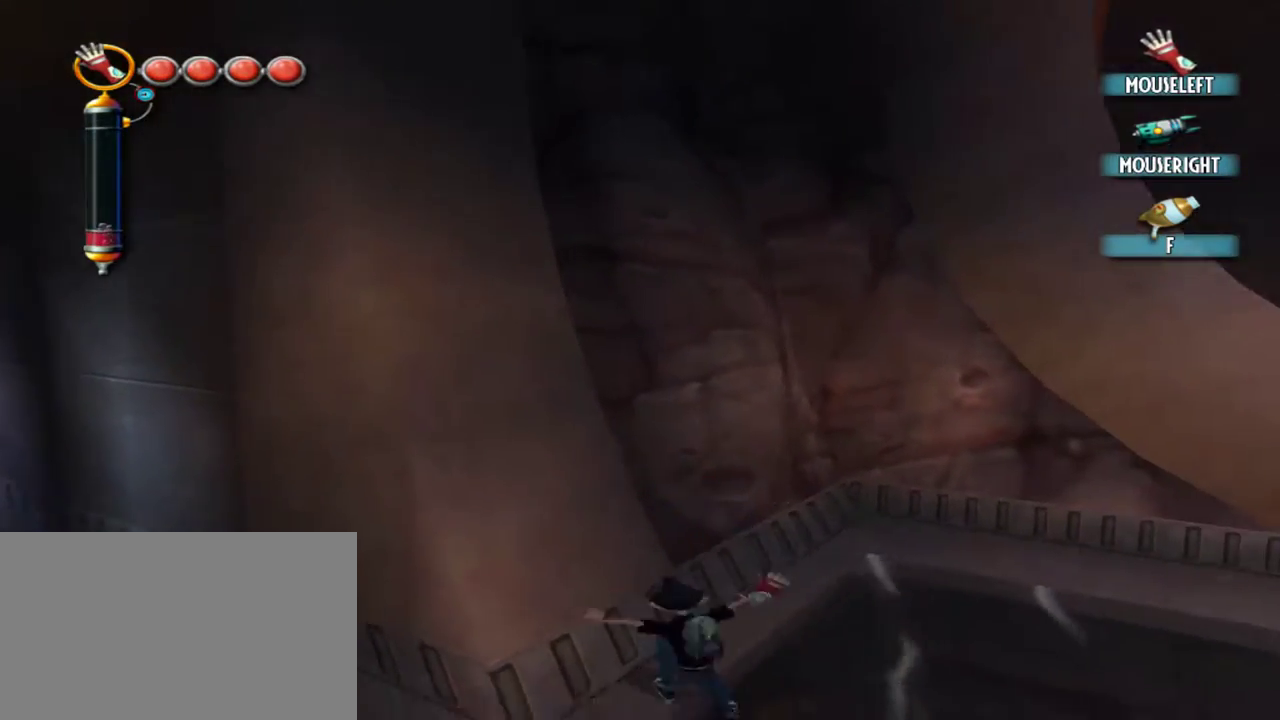
{"keys": [], "mouse": [], "events": [[17, "a", "down"], [350, "a", "up"]]}
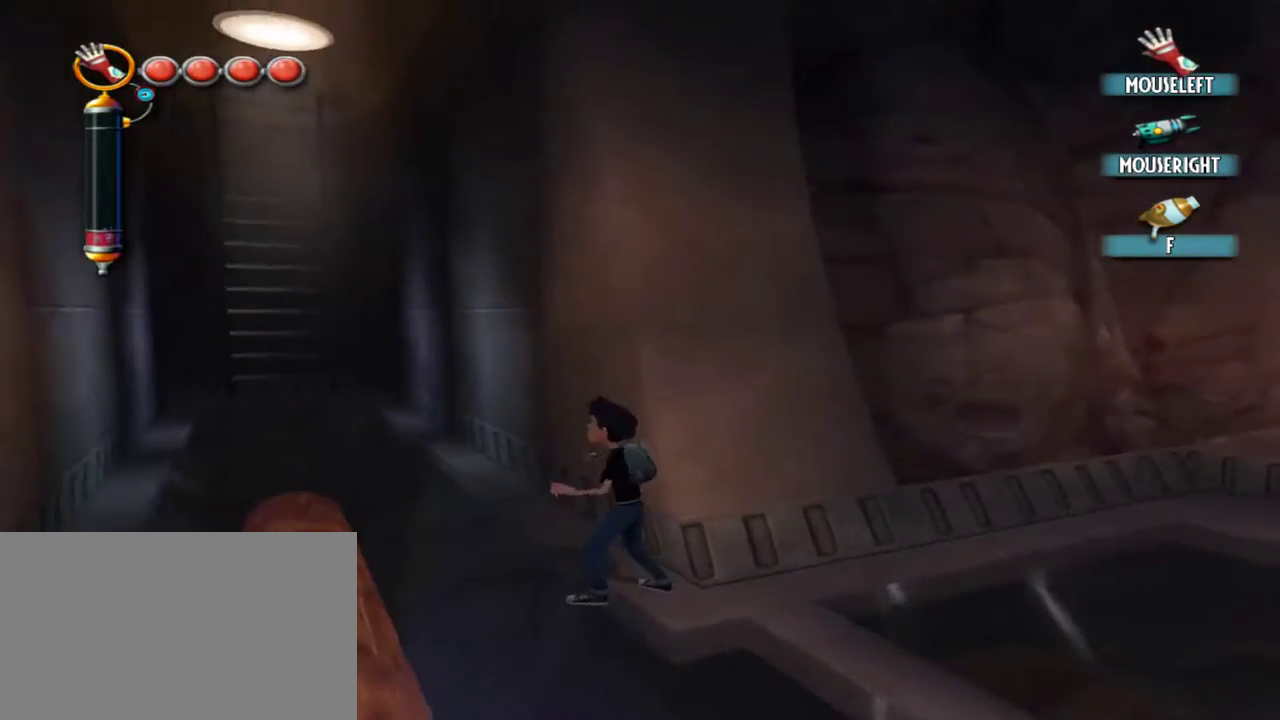
{"keys": [], "mouse": [], "events": [[84, "w", "down"], [184, "w", "up"]]}
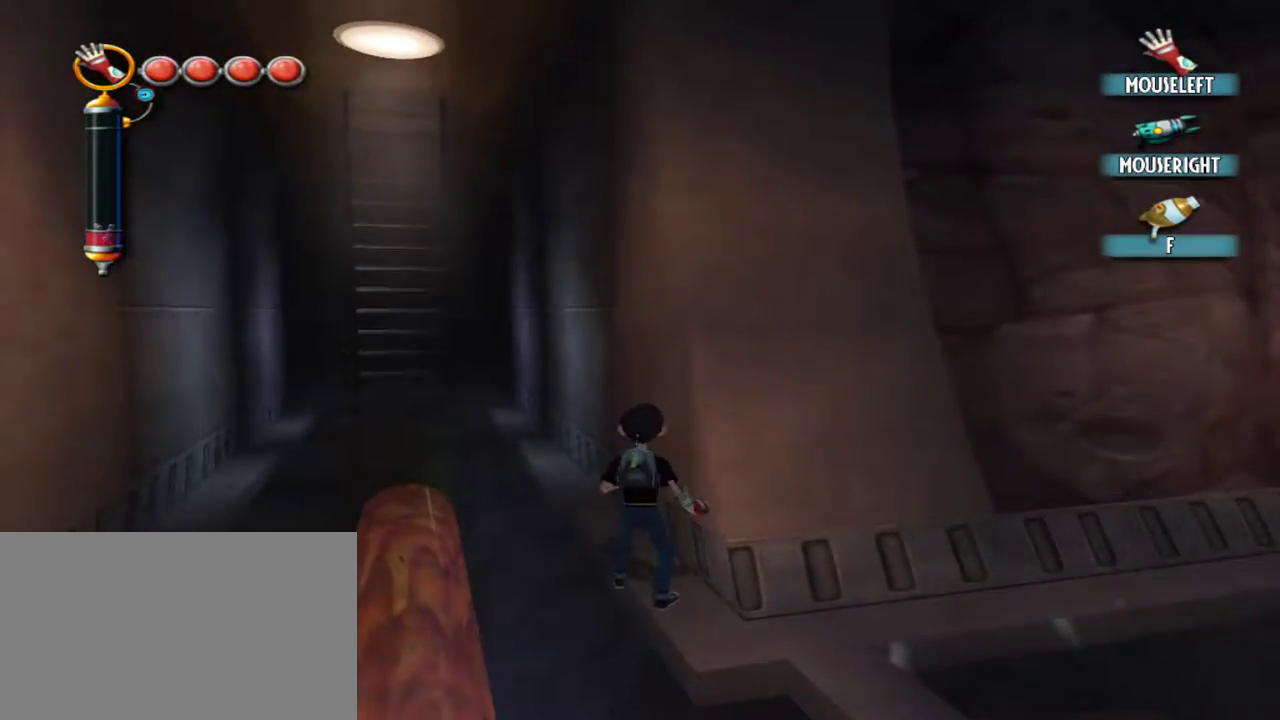
{"keys": [], "mouse": [], "events": [[100, "d", "down"], [200, "d", "up"]]}
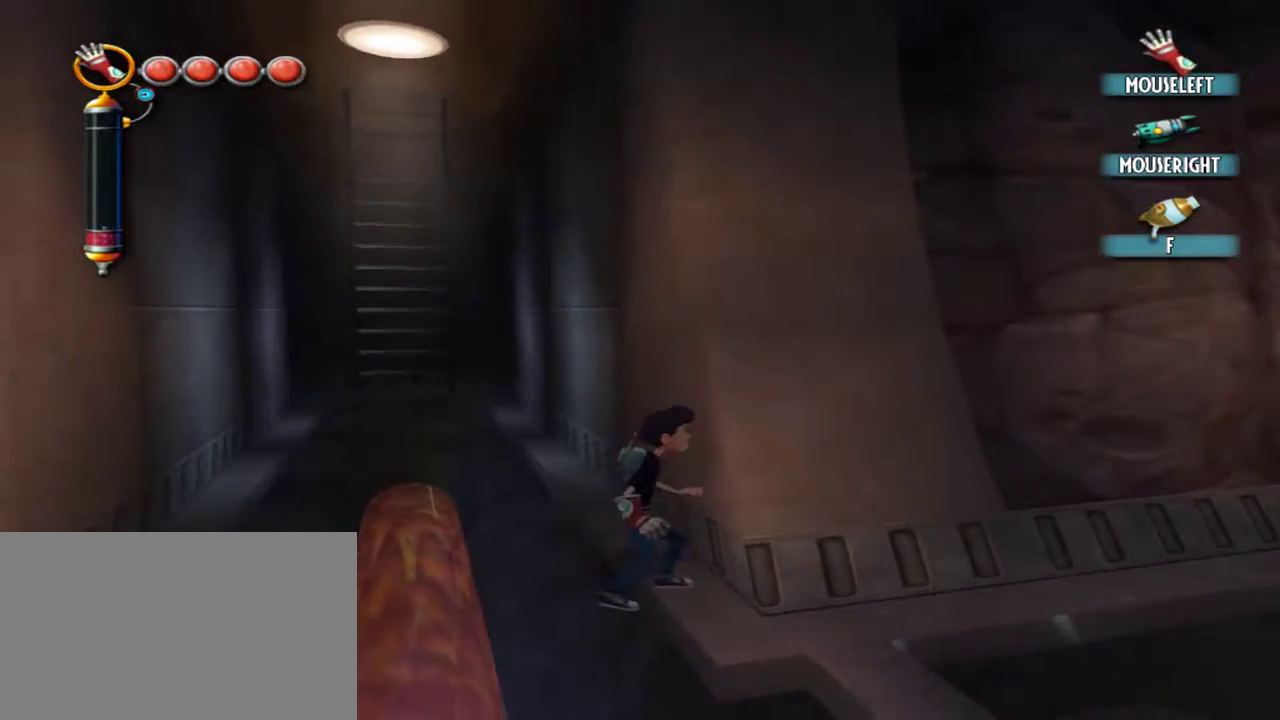
{"keys": [], "mouse": [], "events": [[117, "d", "down"], [167, "d", "up"]]}
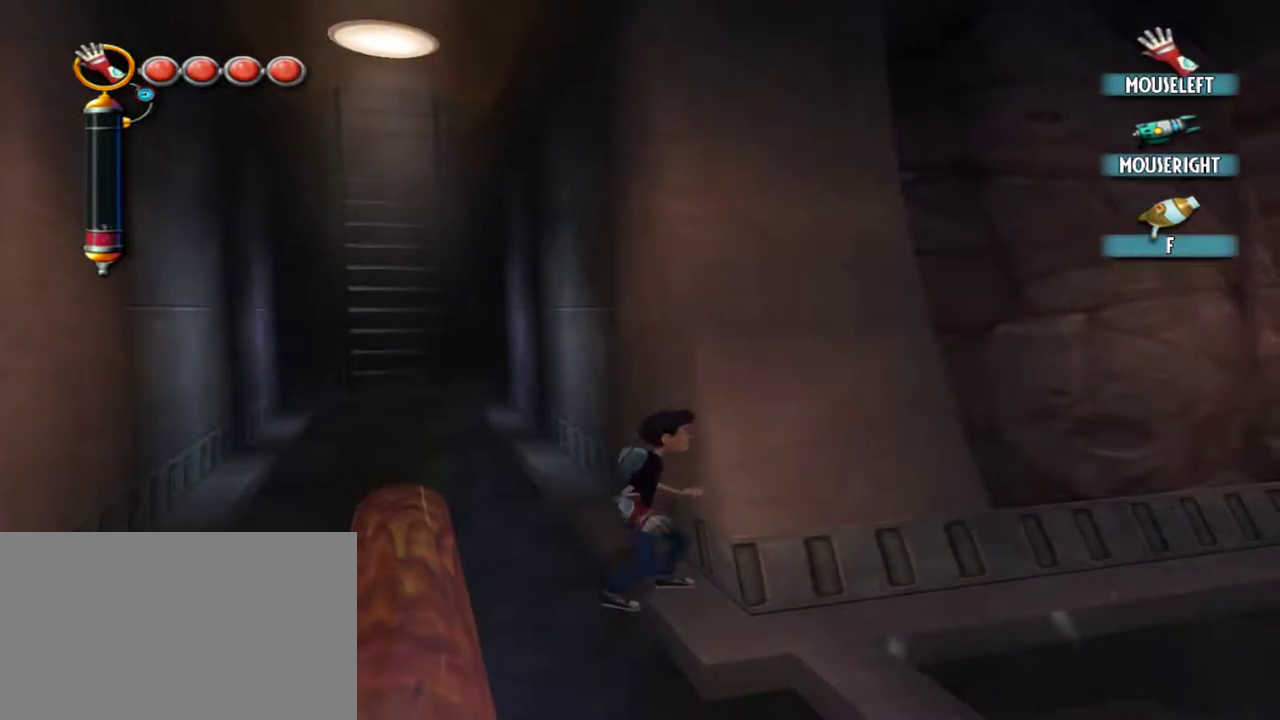
{"keys": [], "mouse": [], "events": [[34, "d", "down"], [134, "d", "up"]]}